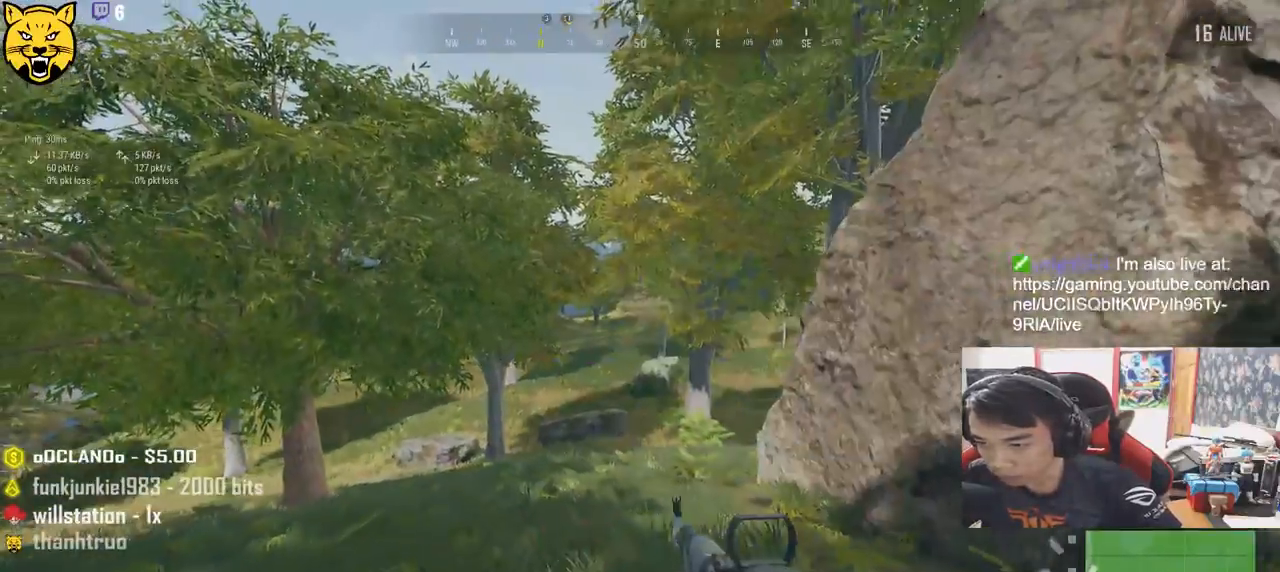
Gameplay with keyboard and mouse; each line is a JSON object with the keys and mouse buttons held at the frame after it. "events" lists presses ("down") and releases ("up") of "a", "c", "ctrl", "d", "e", "f", "q", "r", "s", "shift", "space", "tab", "v", "w", "x", "z", "mouse_left", "mouse_wheel" and "mouse_right" between this image and that frame as [ms after this image, input, new state], when the widget could be followed in between. "mouse_left", "mouse_wheel", "mouse_right" = the "left", "wheel", "right" buttons of the "mouse" list. No other keys are recorded. "wheel" means that the mouse wheel is clicked or scrolled. Mouse movement is not recorded.
{"keys": ["d", "w"], "mouse": [], "events": [[50, "s", "up"], [334, "w", "down"]]}
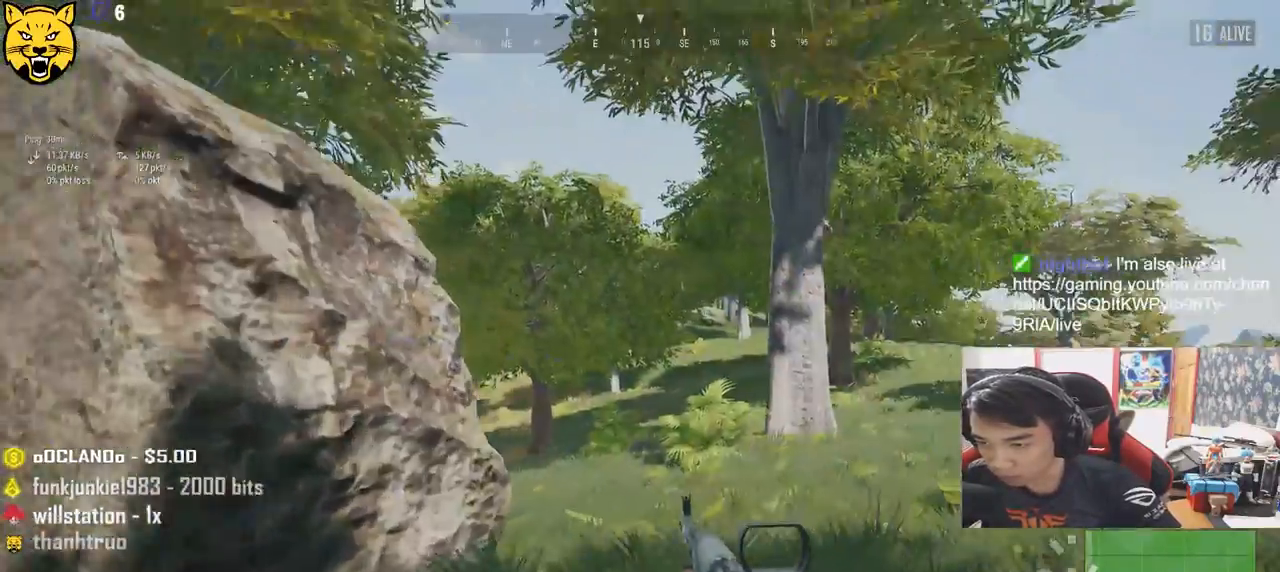
{"keys": ["d"], "mouse": [], "events": [[284, "w", "up"]]}
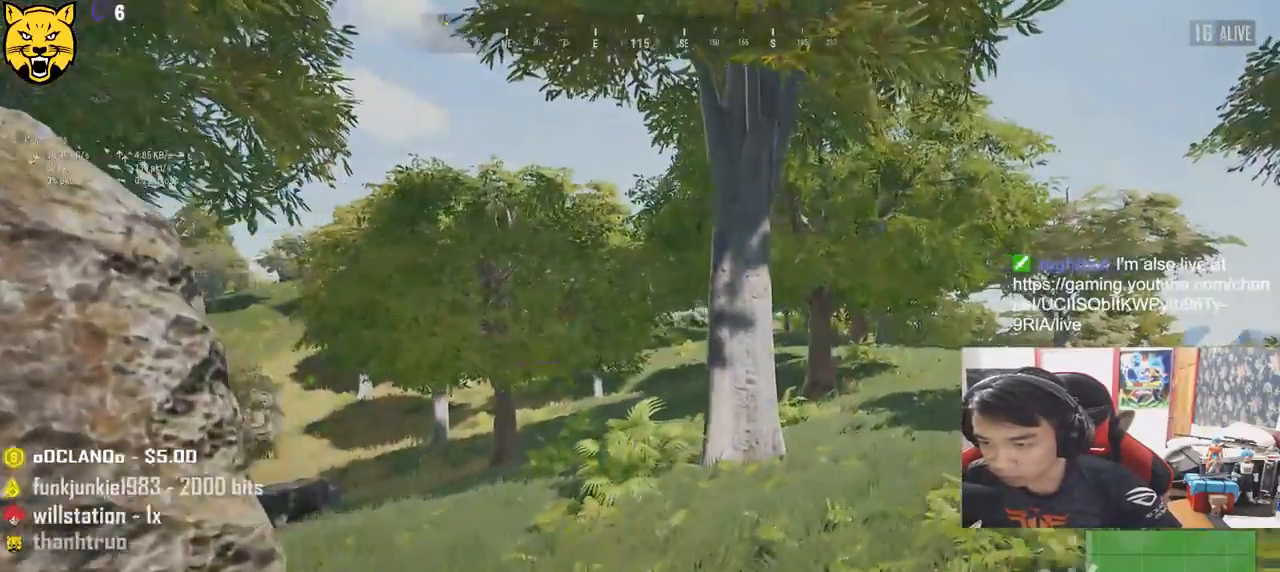
{"keys": ["d"], "mouse": [], "events": [[34, "s", "down"], [450, "s", "up"]]}
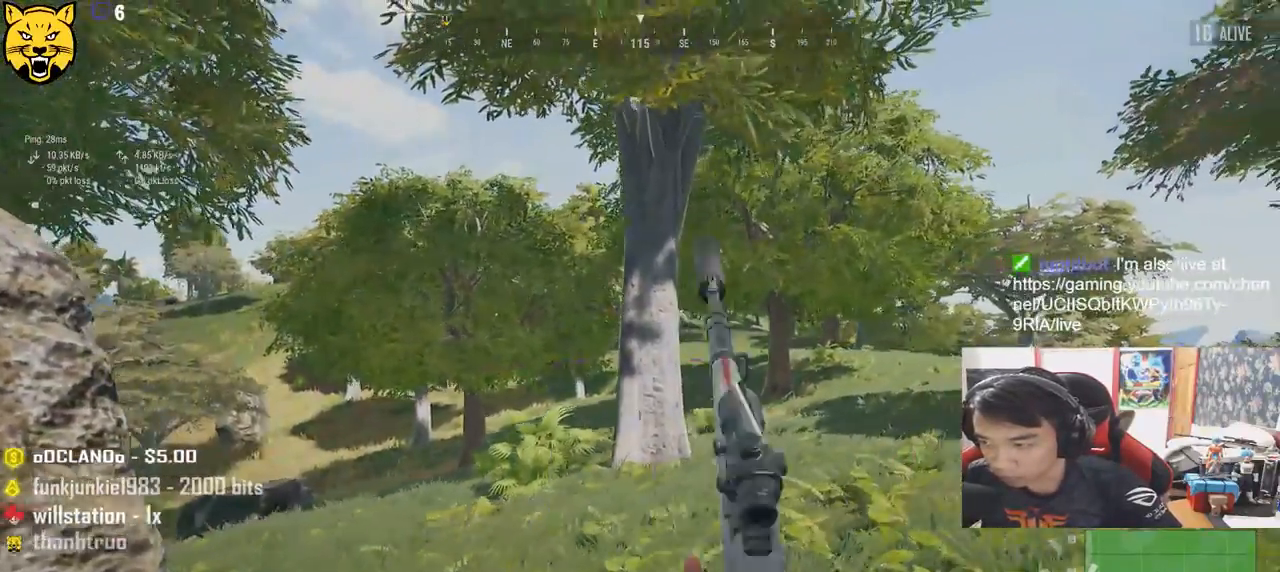
{"keys": ["w"], "mouse": [], "events": [[117, "w", "down"], [384, "d", "up"]]}
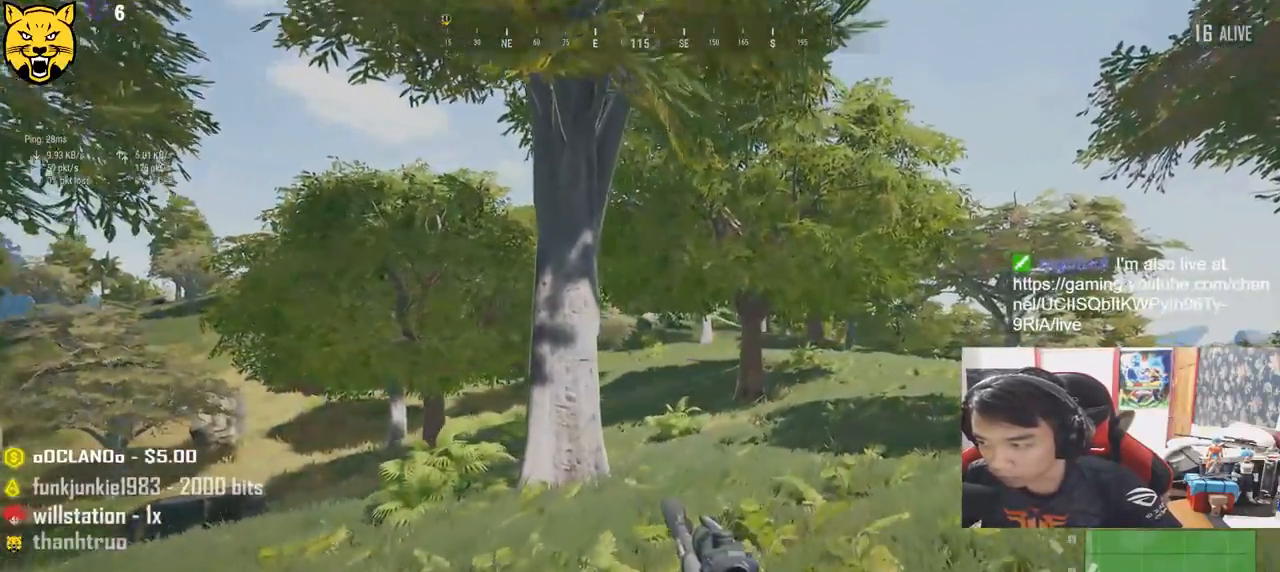
{"keys": ["shift", "w"], "mouse": [], "events": [[84, "shift", "down"]]}
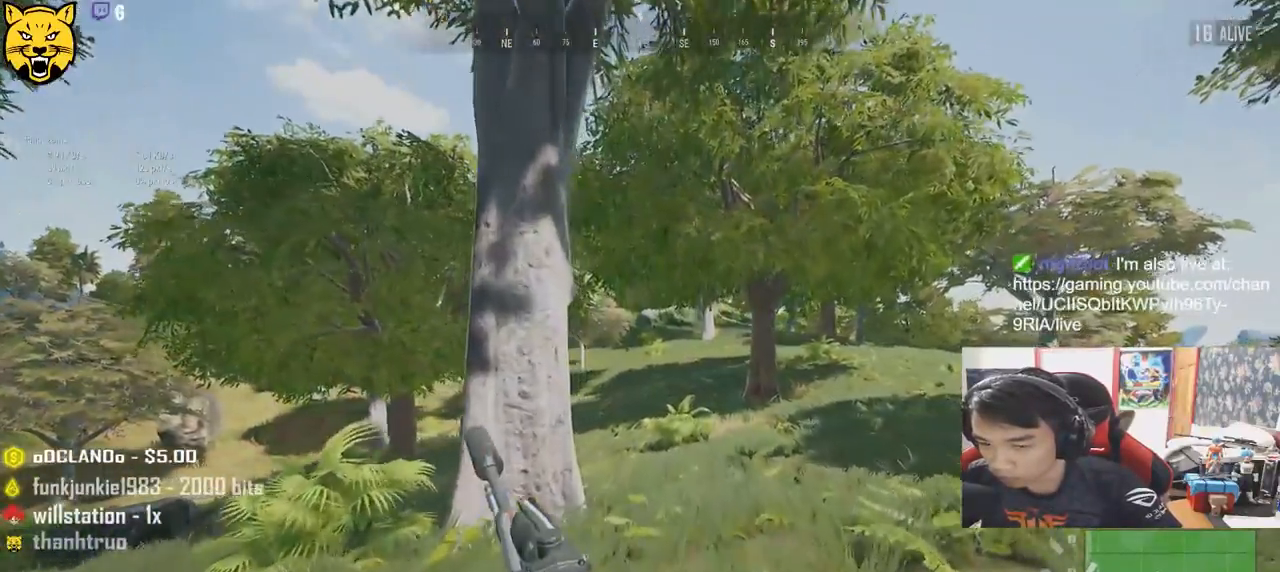
{"keys": ["w"], "mouse": ["right"], "events": [[267, "ctrl", "down"], [400, "ctrl", "up"], [434, "mouse_right", "down"], [434, "shift", "up"]]}
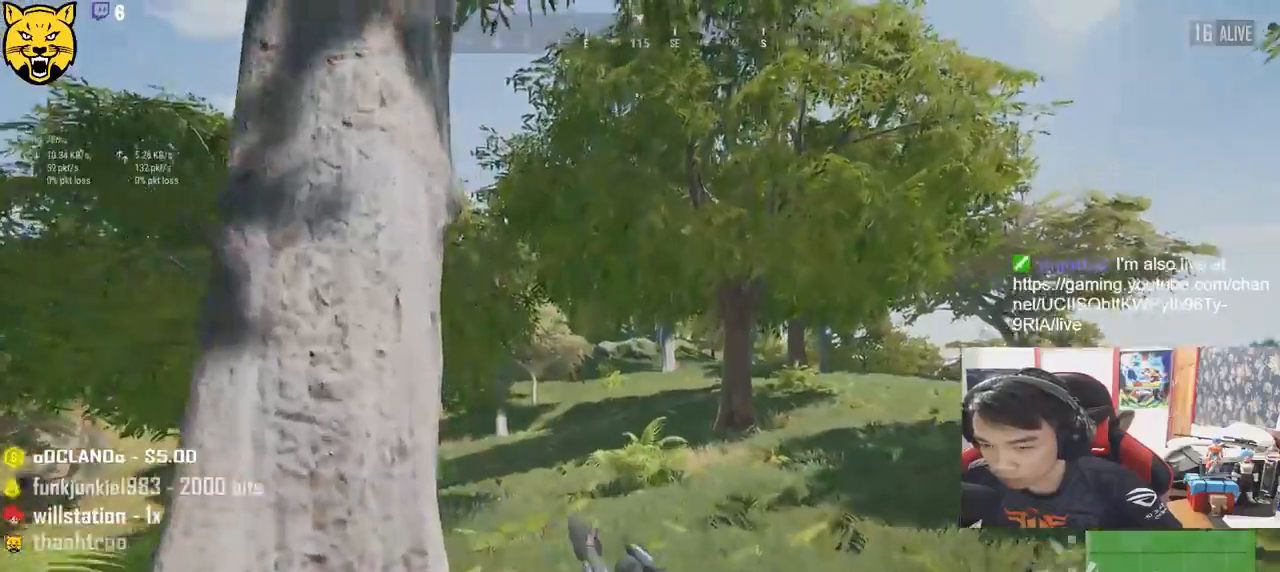
{"keys": ["a"], "mouse": [], "events": [[34, "e", "down"], [34, "mouse_right", "up"], [67, "a", "down"], [134, "w", "up"], [184, "e", "up"], [350, "e", "down"], [484, "e", "up"]]}
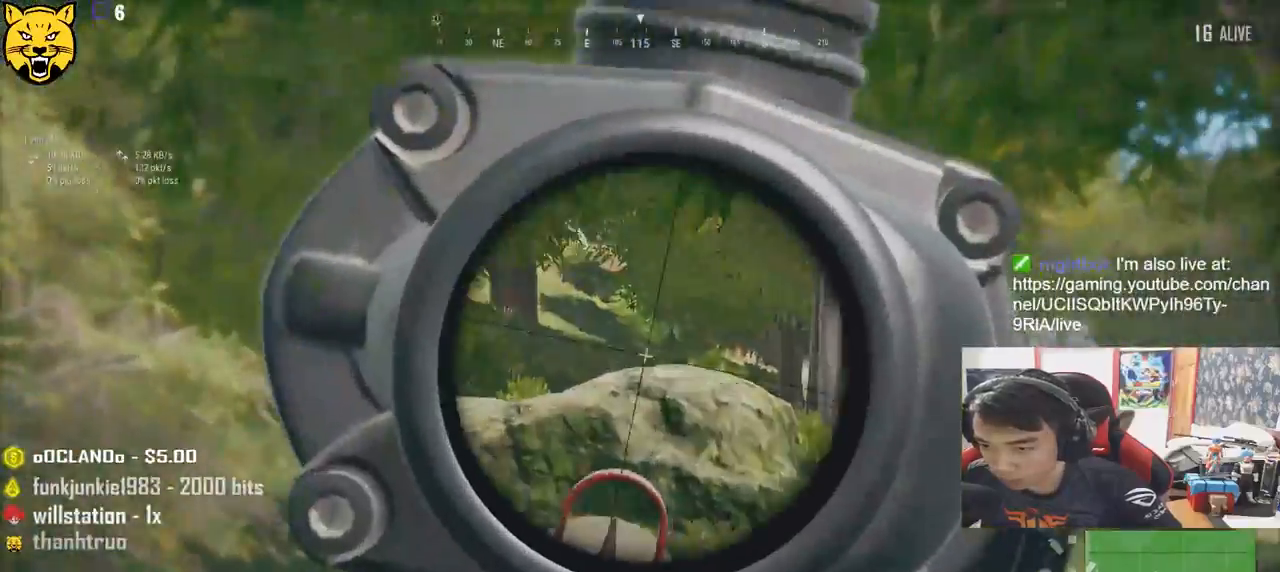
{"keys": ["a", "d", "e"], "mouse": [], "events": [[84, "e", "down"], [334, "d", "down"]]}
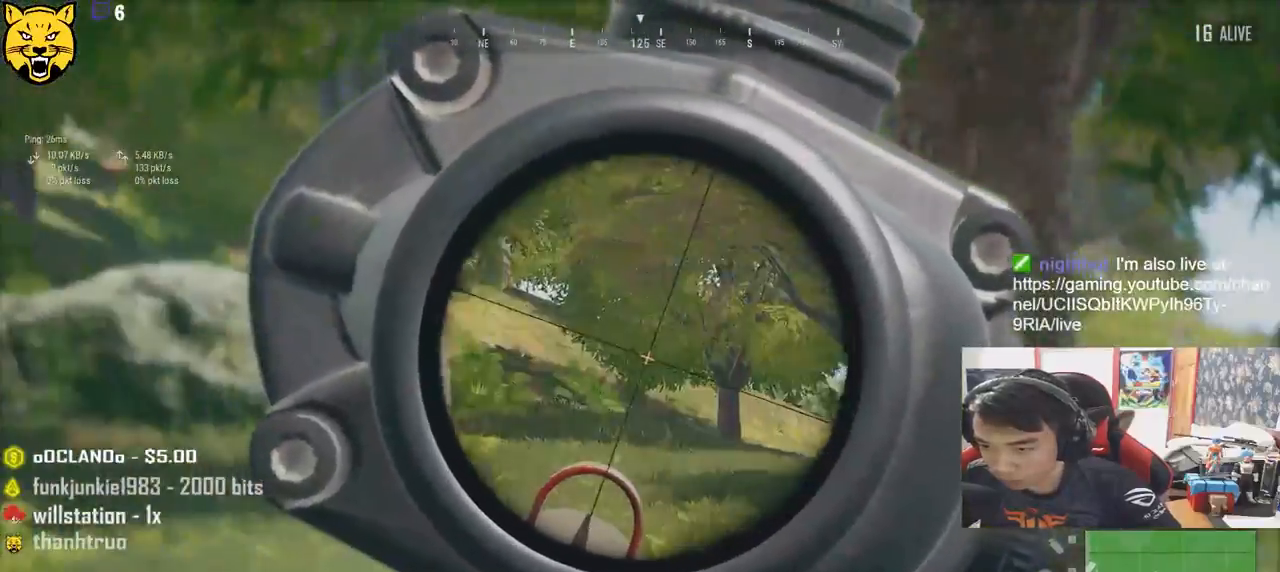
{"keys": ["a", "e"], "mouse": [], "events": [[334, "d", "up"]]}
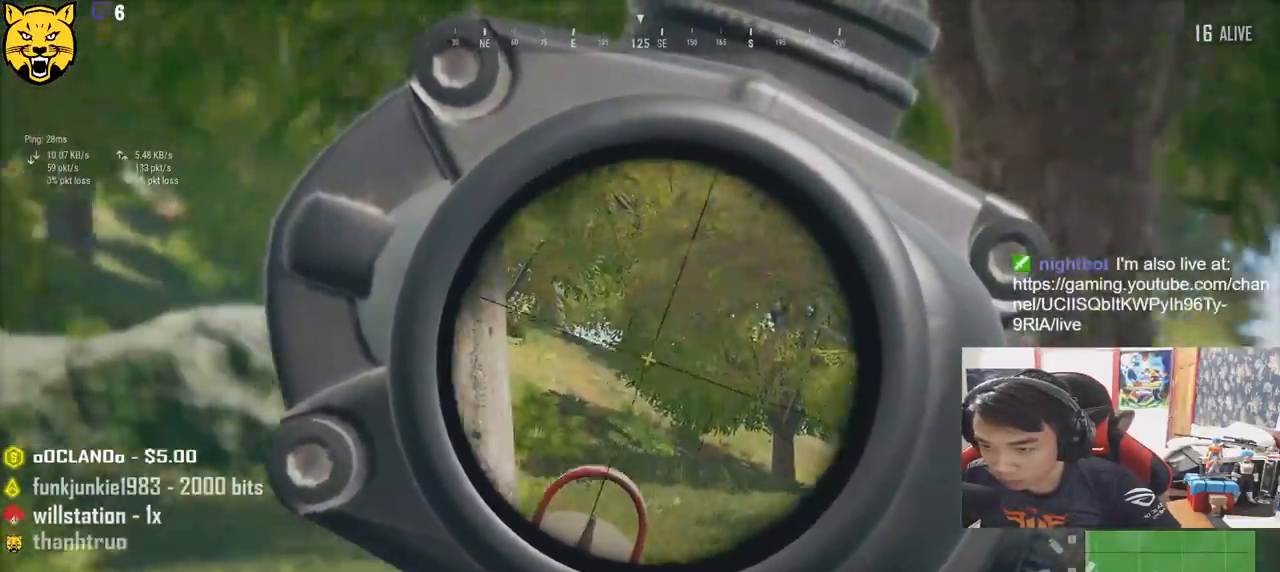
{"keys": [], "mouse": [], "events": [[117, "d", "down"], [317, "mouse_right", "down"], [367, "d", "up"], [384, "e", "up"], [384, "mouse_right", "up"], [450, "a", "up"]]}
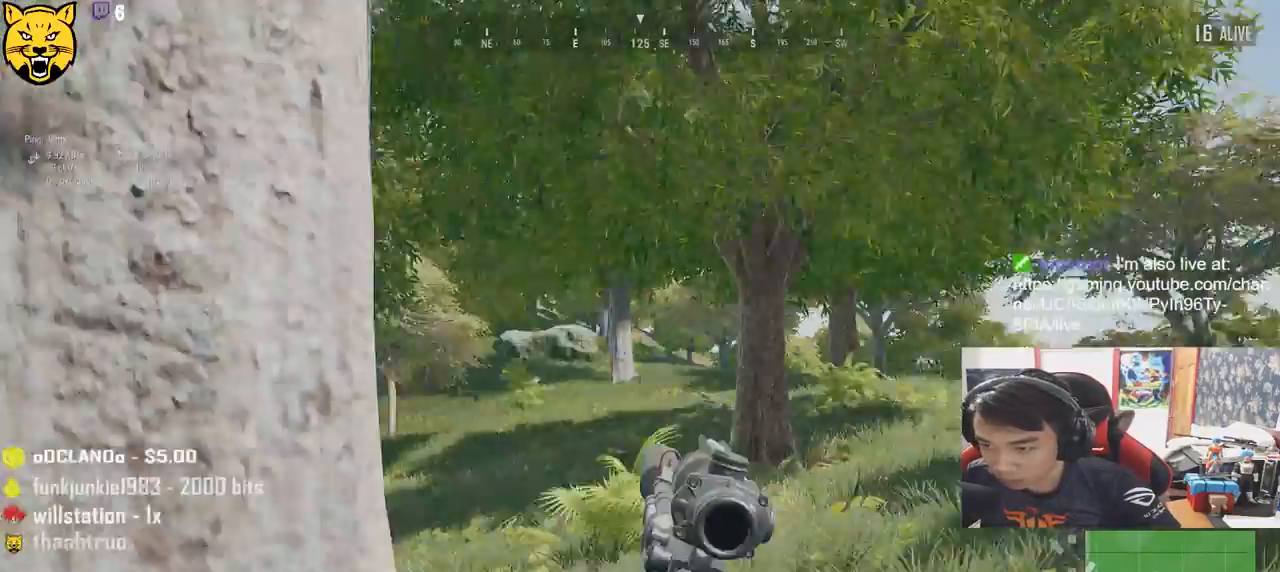
{"keys": ["d"], "mouse": [], "events": [[17, "s", "down"], [100, "d", "down"], [417, "s", "up"]]}
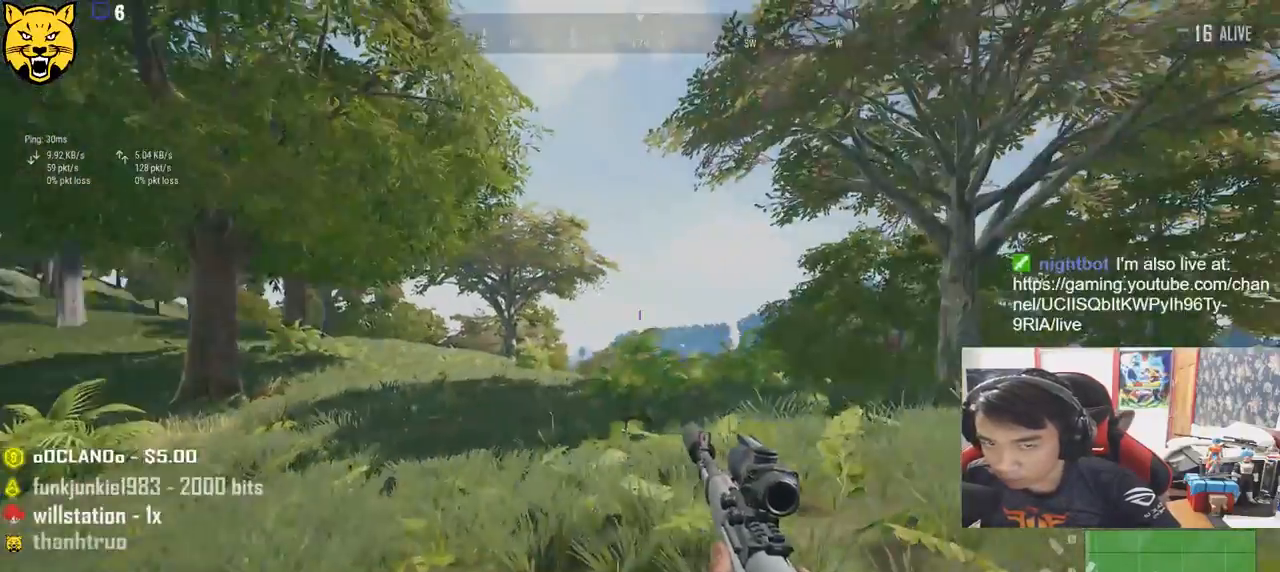
{"keys": ["d", "shift", "w"], "mouse": [], "events": [[150, "ctrl", "down"], [267, "ctrl", "up"], [284, "w", "down"], [400, "shift", "down"]]}
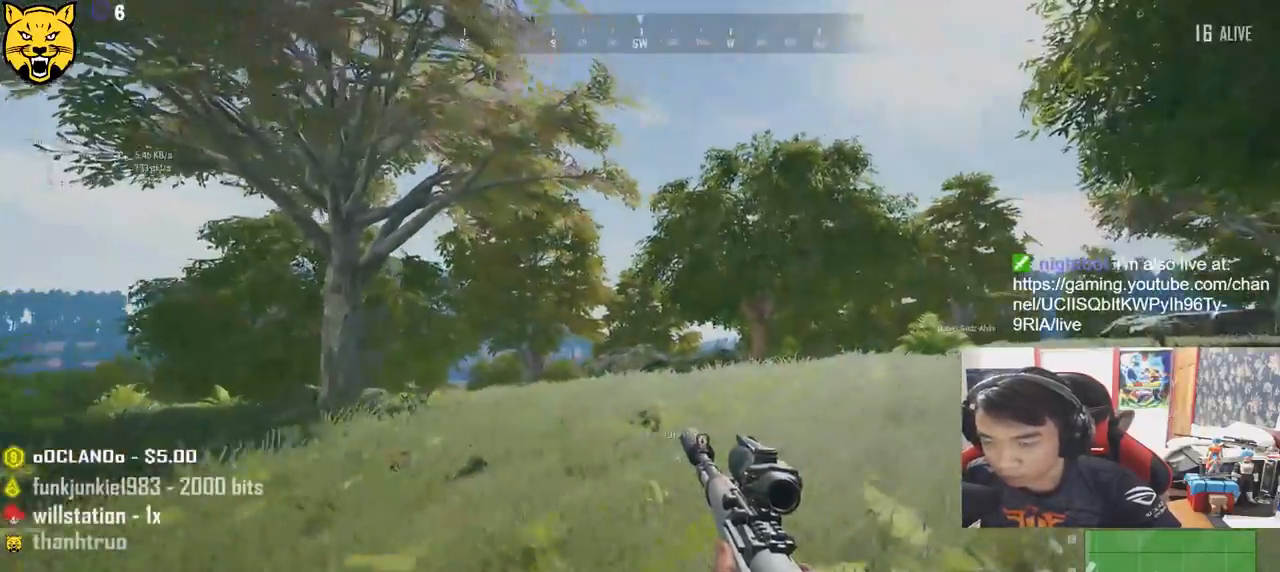
{"keys": ["d", "shift", "space", "w"], "mouse": [], "events": [[334, "space", "down"]]}
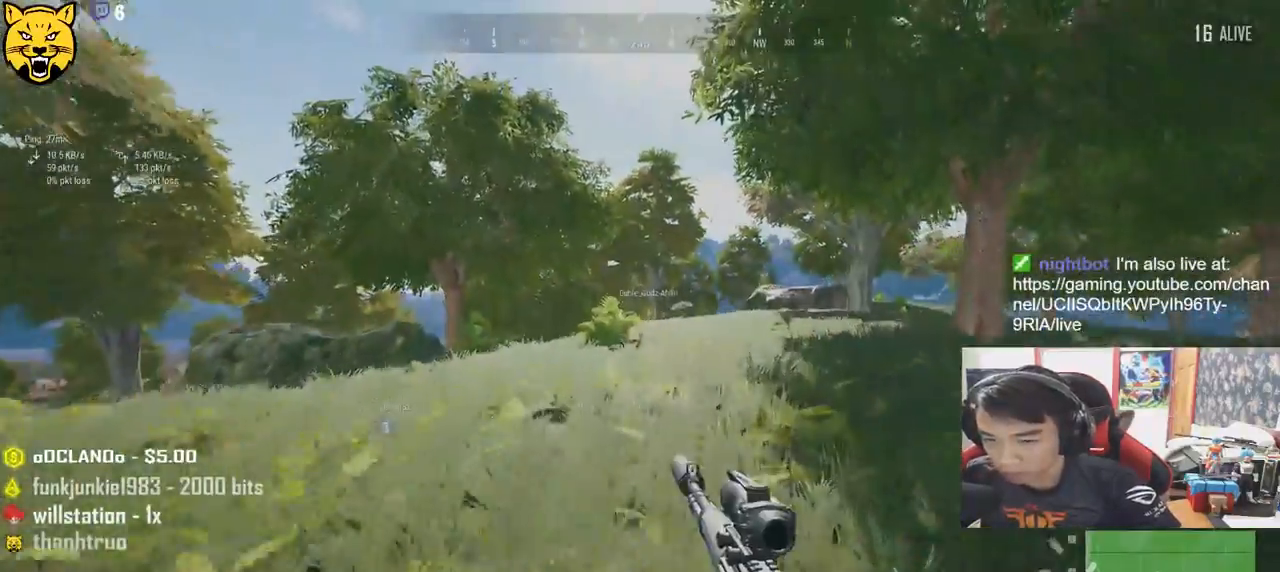
{"keys": ["shift", "w"], "mouse": [], "events": [[84, "d", "up"], [84, "space", "up"]]}
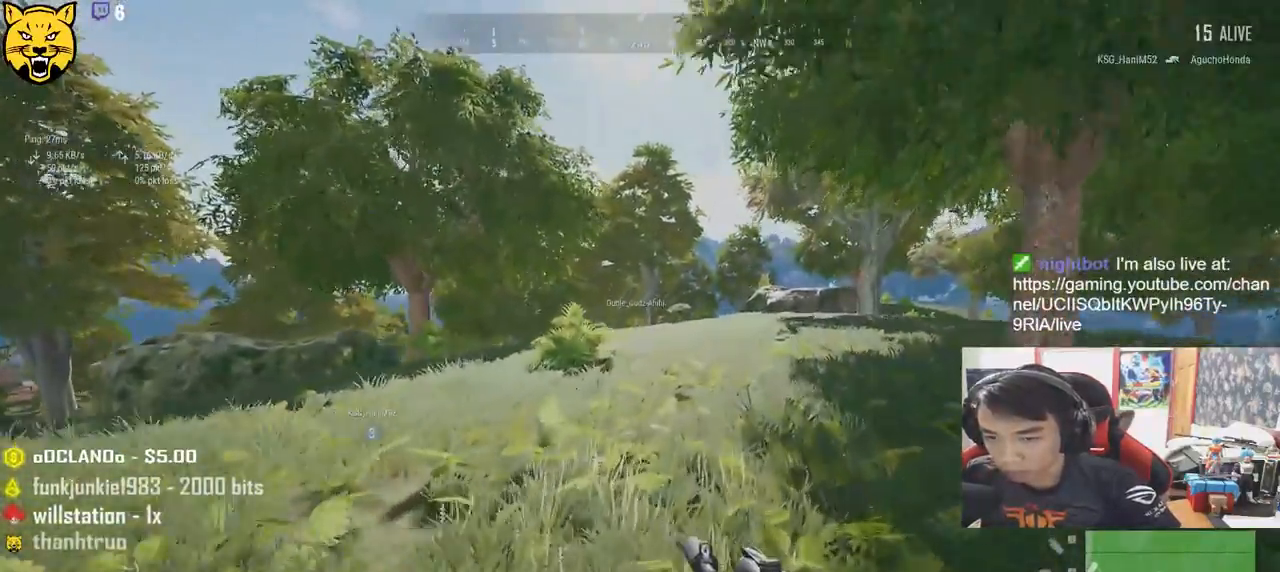
{"keys": ["d", "shift", "w"], "mouse": [], "events": [[234, "d", "down"]]}
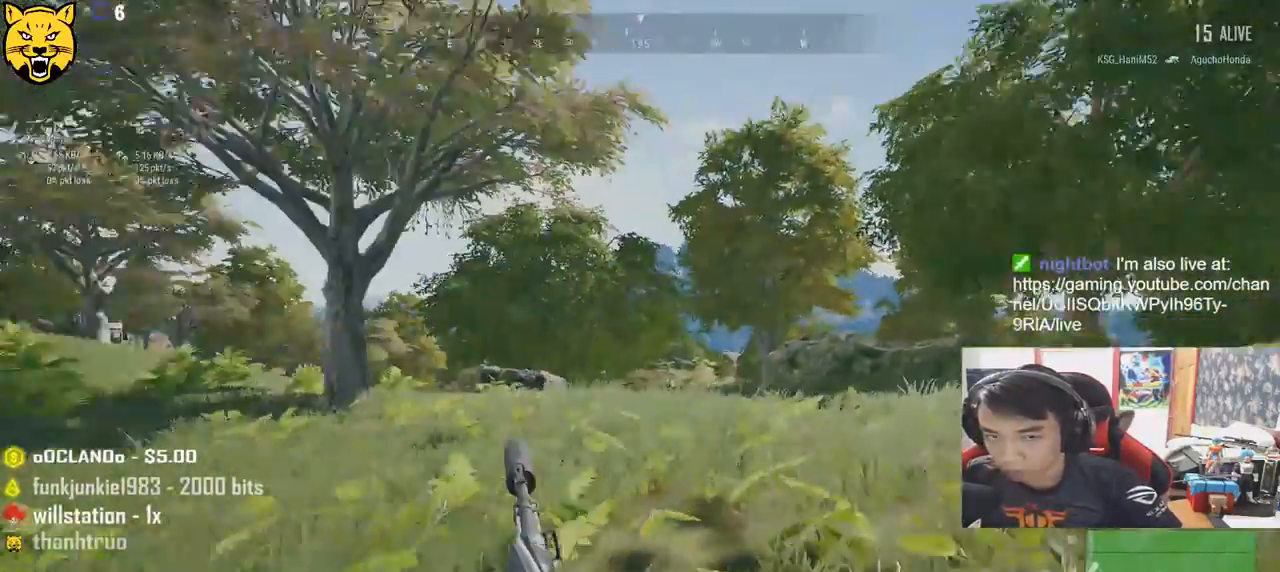
{"keys": ["d", "shift", "space", "w"], "mouse": [], "events": [[484, "space", "down"]]}
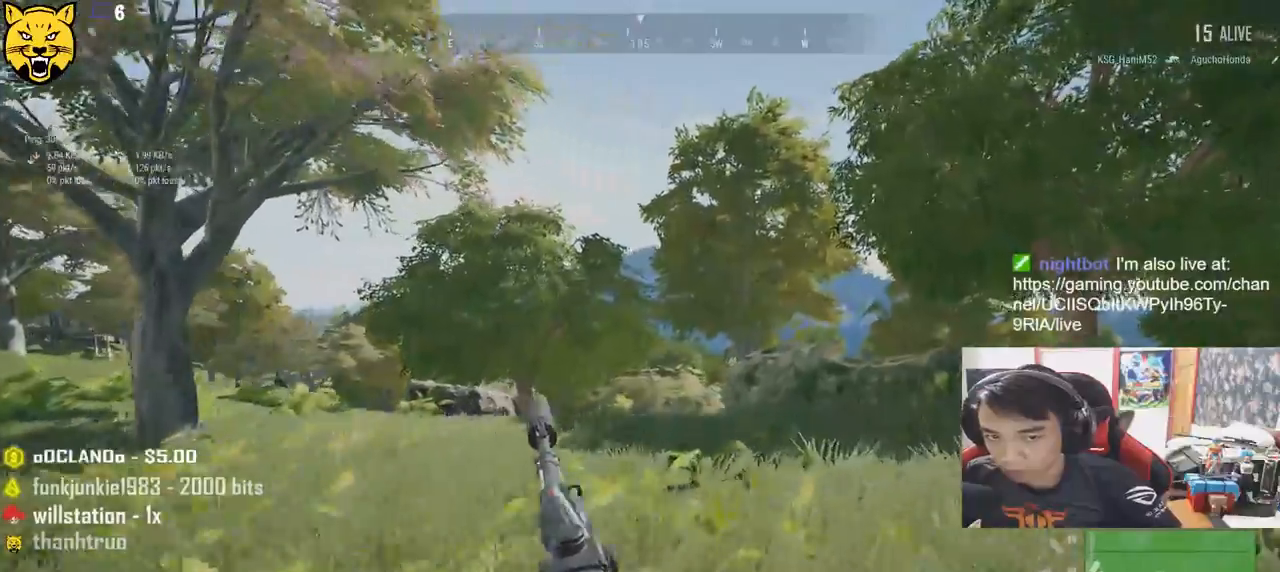
{"keys": ["d", "shift", "w"], "mouse": [], "events": [[234, "space", "up"]]}
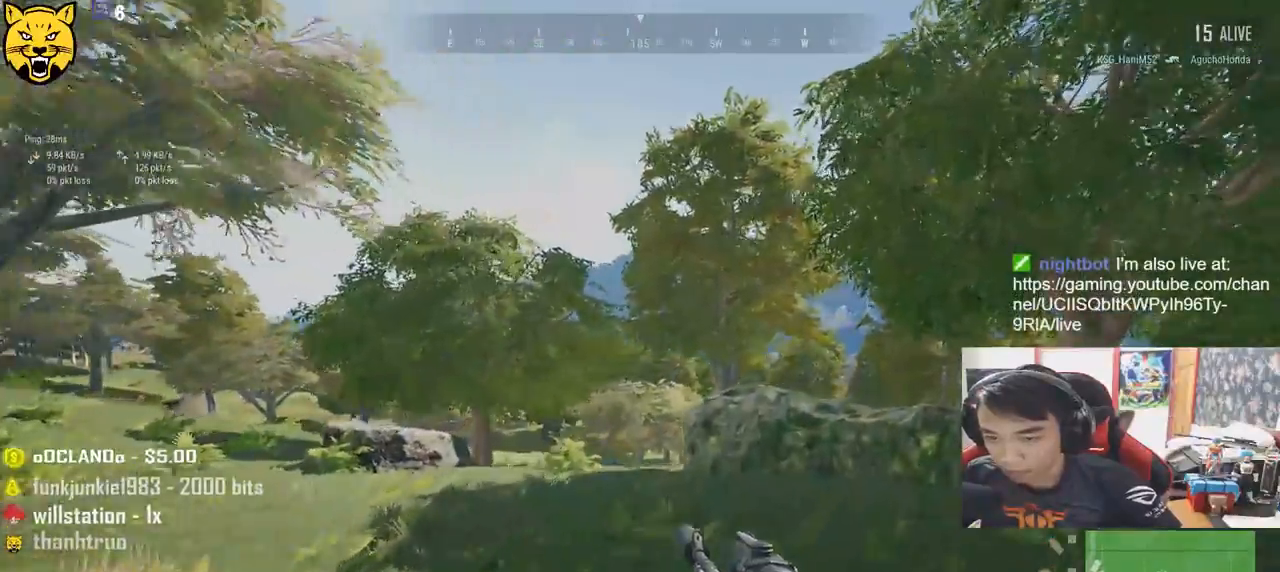
{"keys": ["d", "shift", "w"], "mouse": [], "events": []}
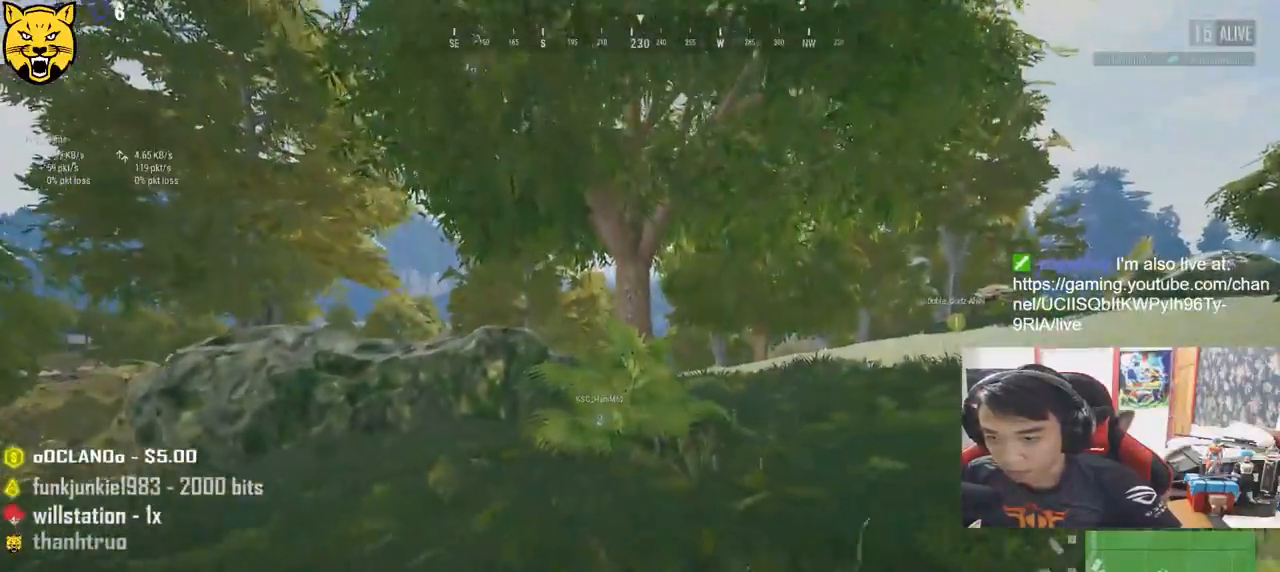
{"keys": ["d", "shift", "w"], "mouse": [], "events": []}
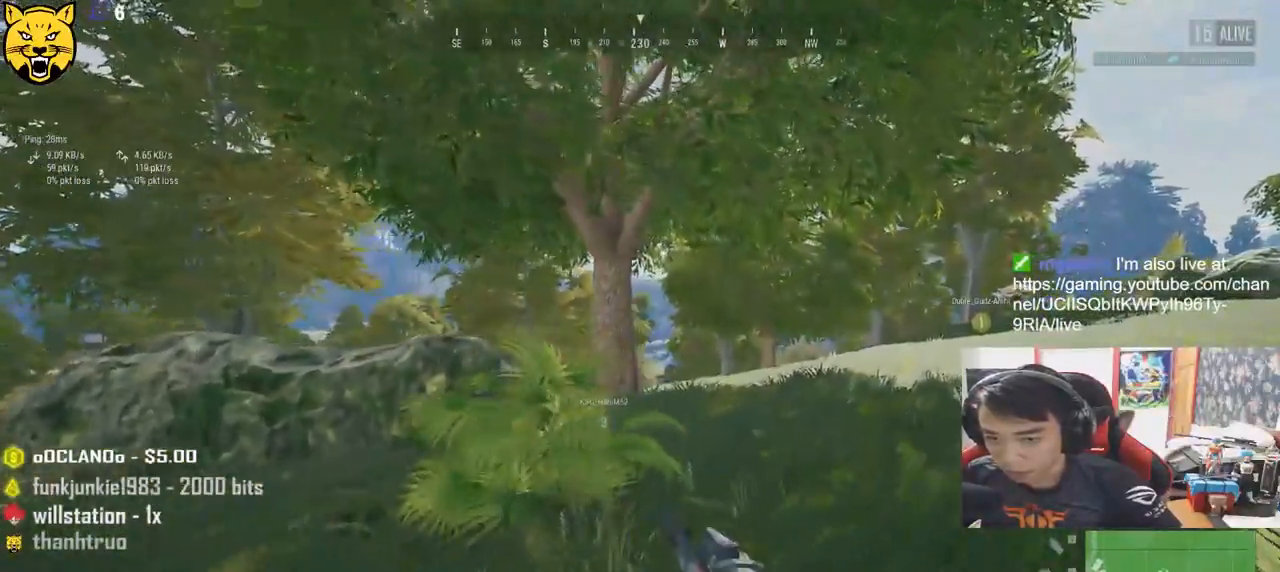
{"keys": ["d", "shift", "w"], "mouse": [], "events": []}
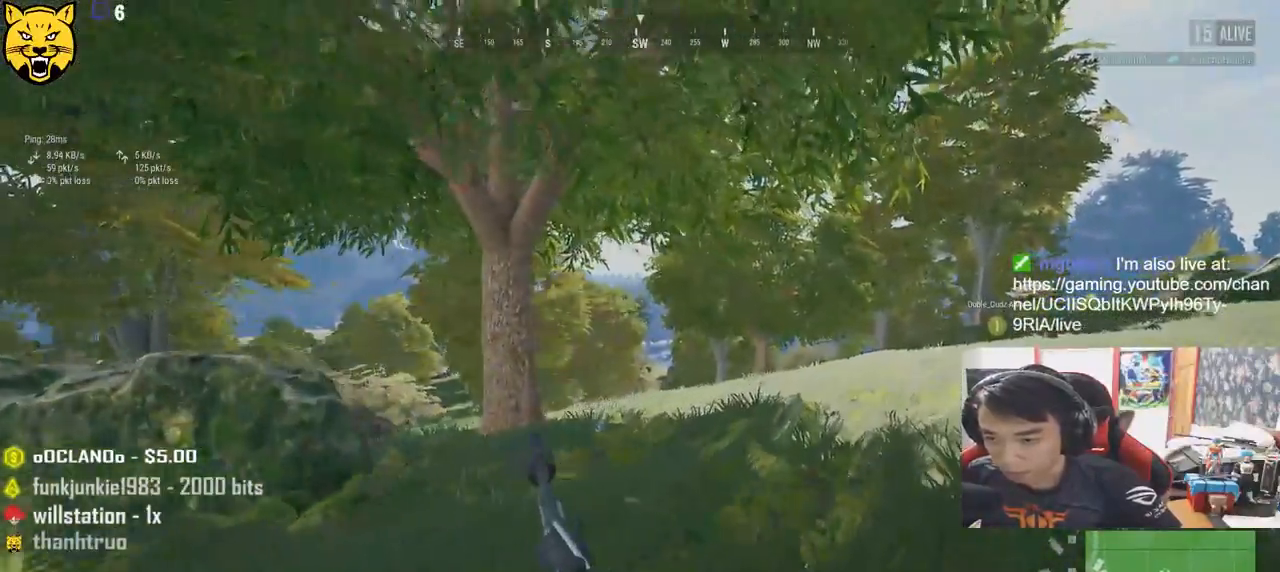
{"keys": ["shift", "w"], "mouse": [], "events": [[284, "d", "up"]]}
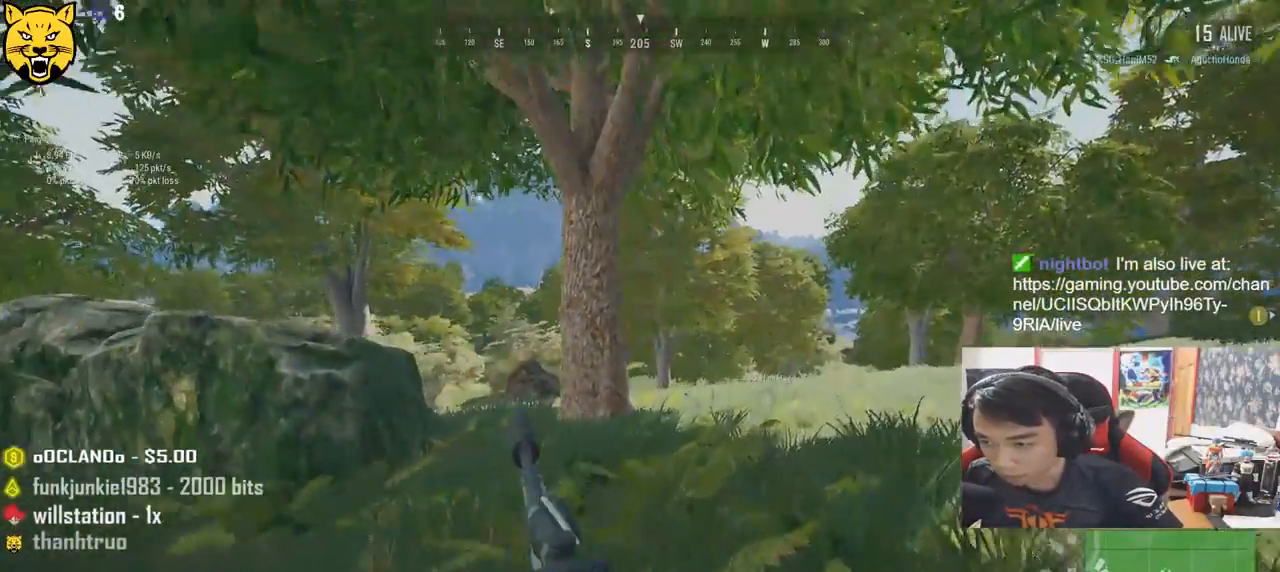
{"keys": ["d", "shift", "w"], "mouse": [], "events": [[267, "d", "down"]]}
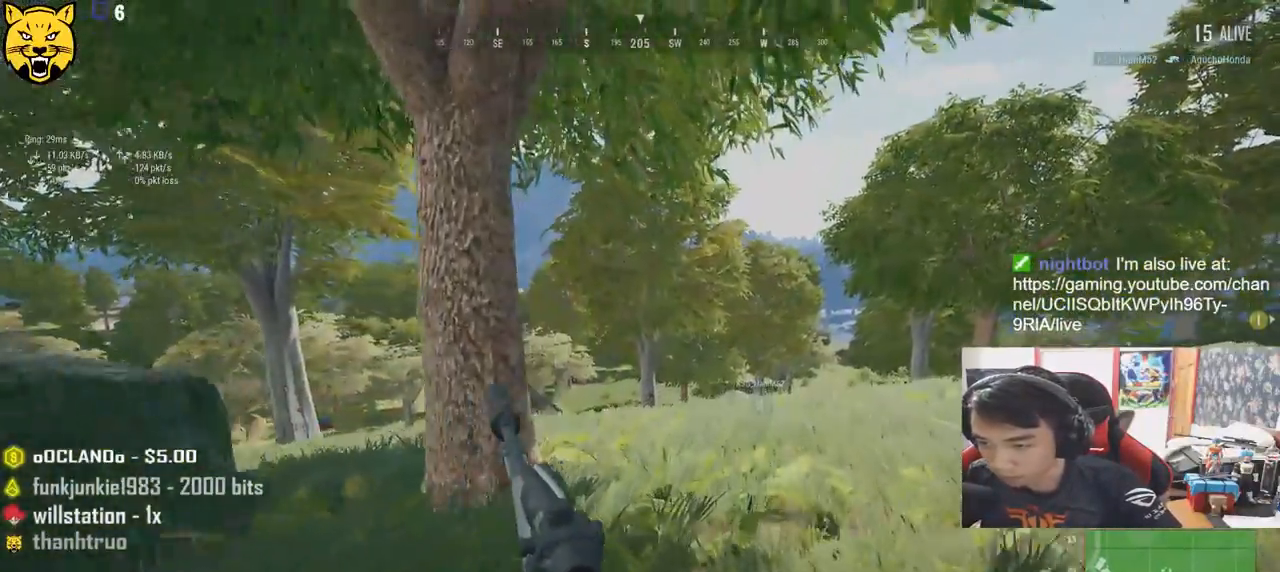
{"keys": ["d", "shift", "w"], "mouse": [], "events": []}
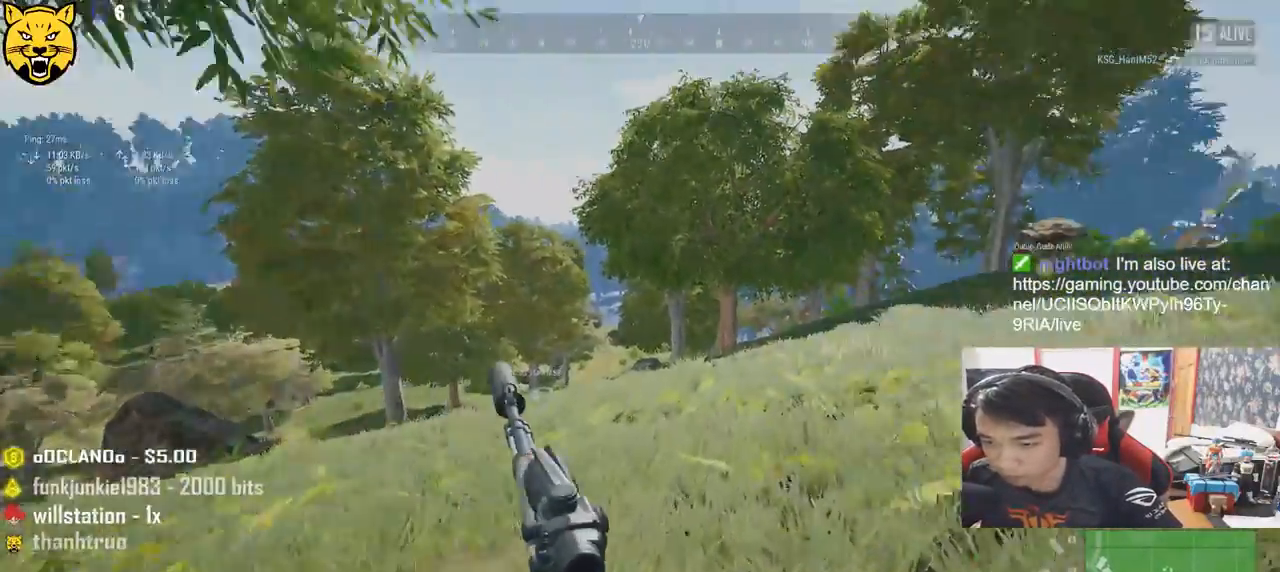
{"keys": ["d", "s"], "mouse": [], "events": [[267, "shift", "up"], [400, "w", "up"], [500, "s", "down"]]}
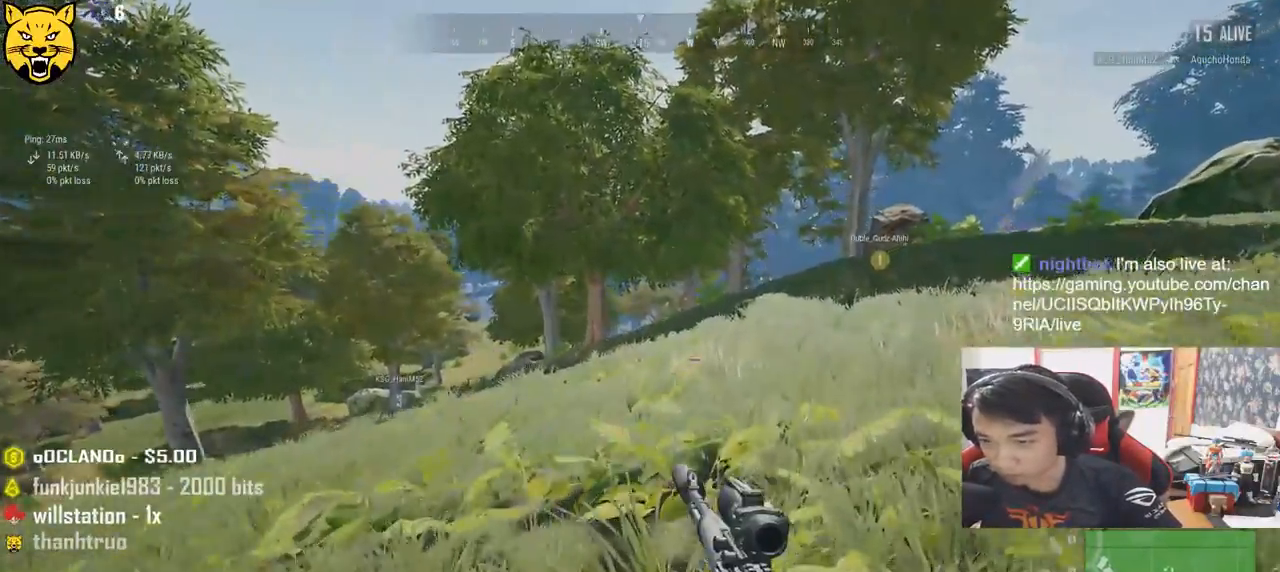
{"keys": ["d", "shift", "w"], "mouse": [], "events": [[134, "s", "up"], [217, "w", "down"], [334, "shift", "down"]]}
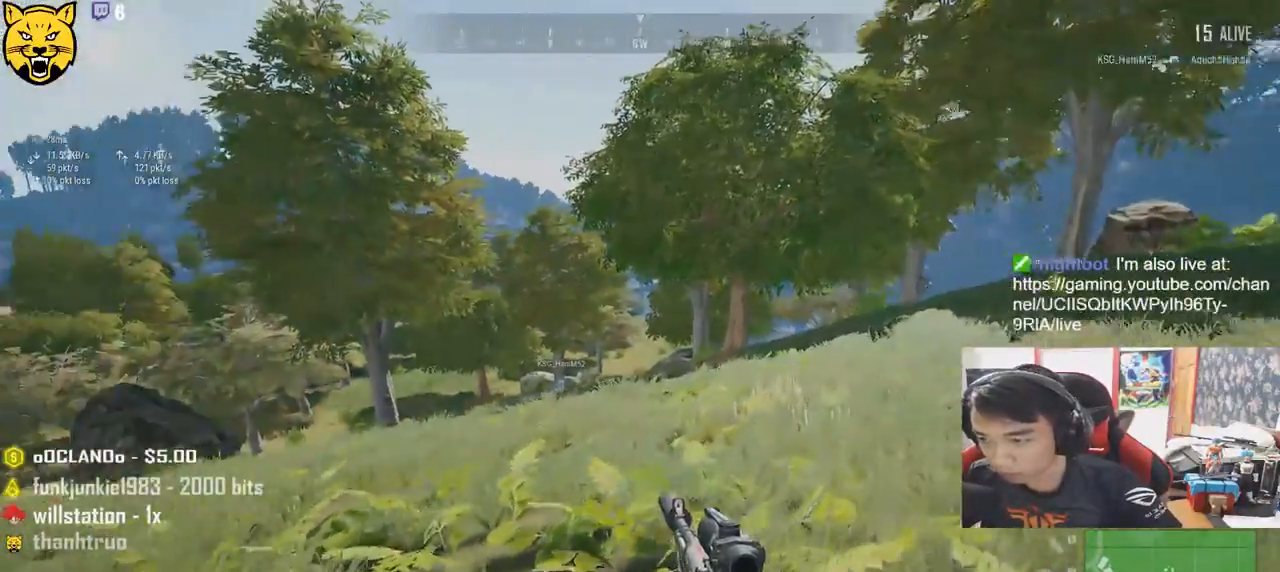
{"keys": ["d", "shift", "w"], "mouse": [], "events": []}
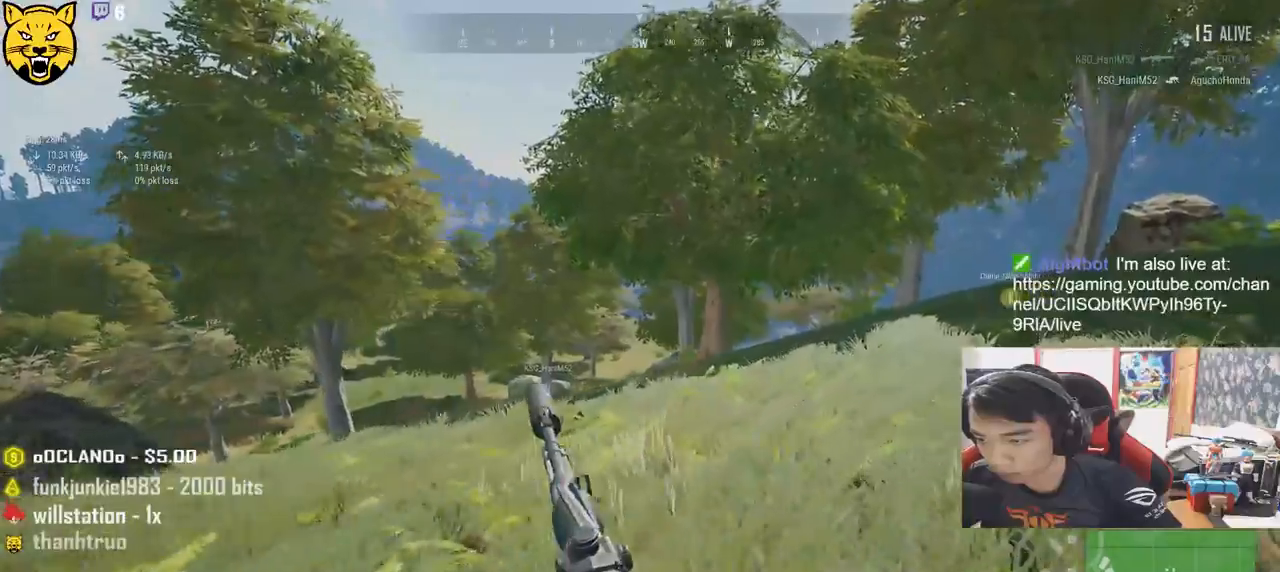
{"keys": ["d", "shift", "w"], "mouse": [], "events": [[184, "d", "up"], [417, "d", "down"]]}
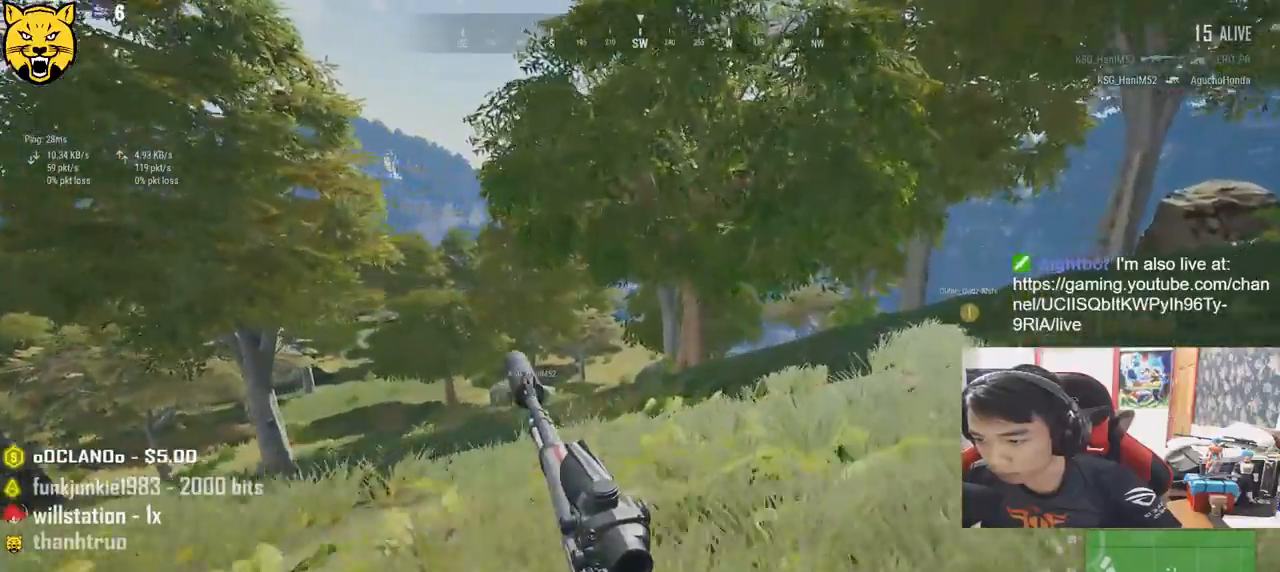
{"keys": ["d", "shift", "w"], "mouse": [], "events": []}
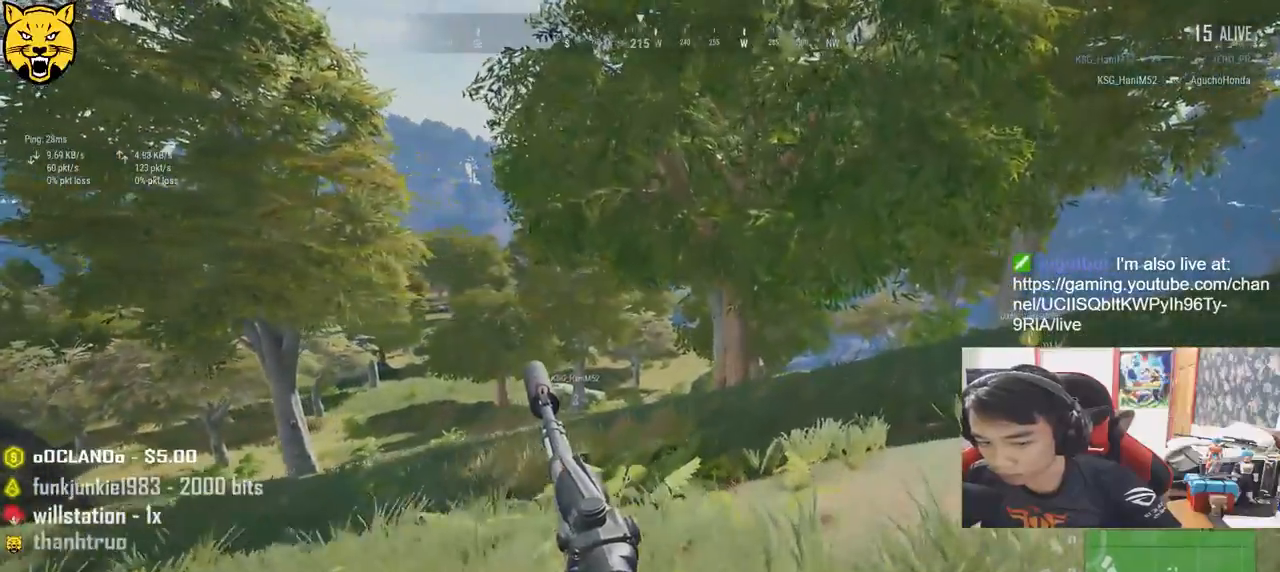
{"keys": ["d", "shift", "w"], "mouse": [], "events": []}
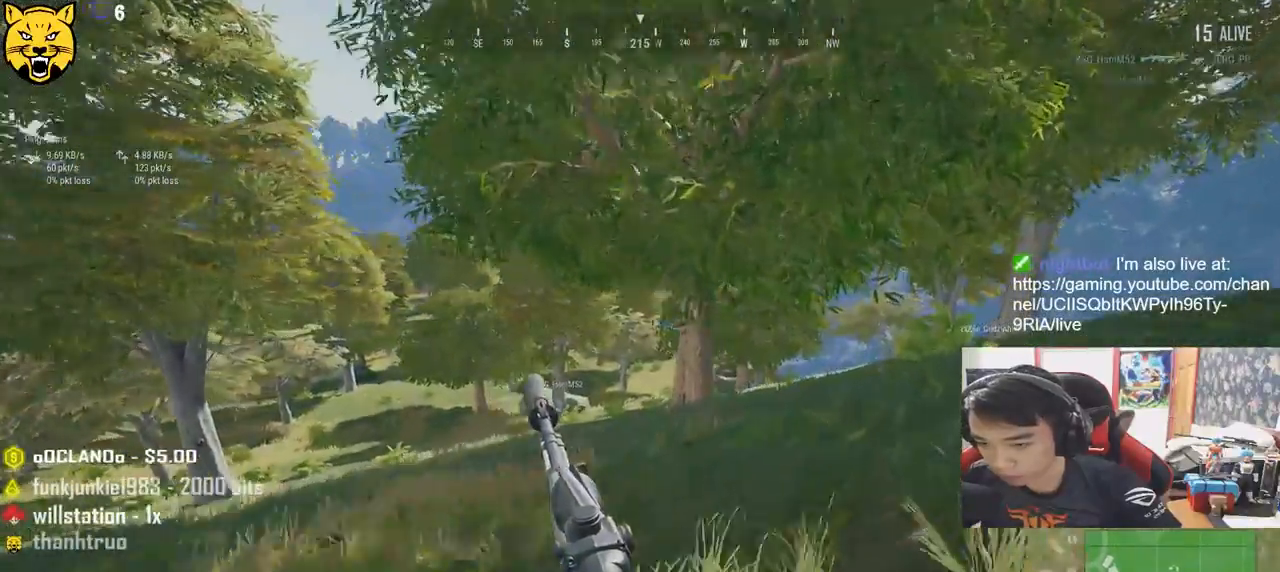
{"keys": ["d", "shift", "w"], "mouse": [], "events": []}